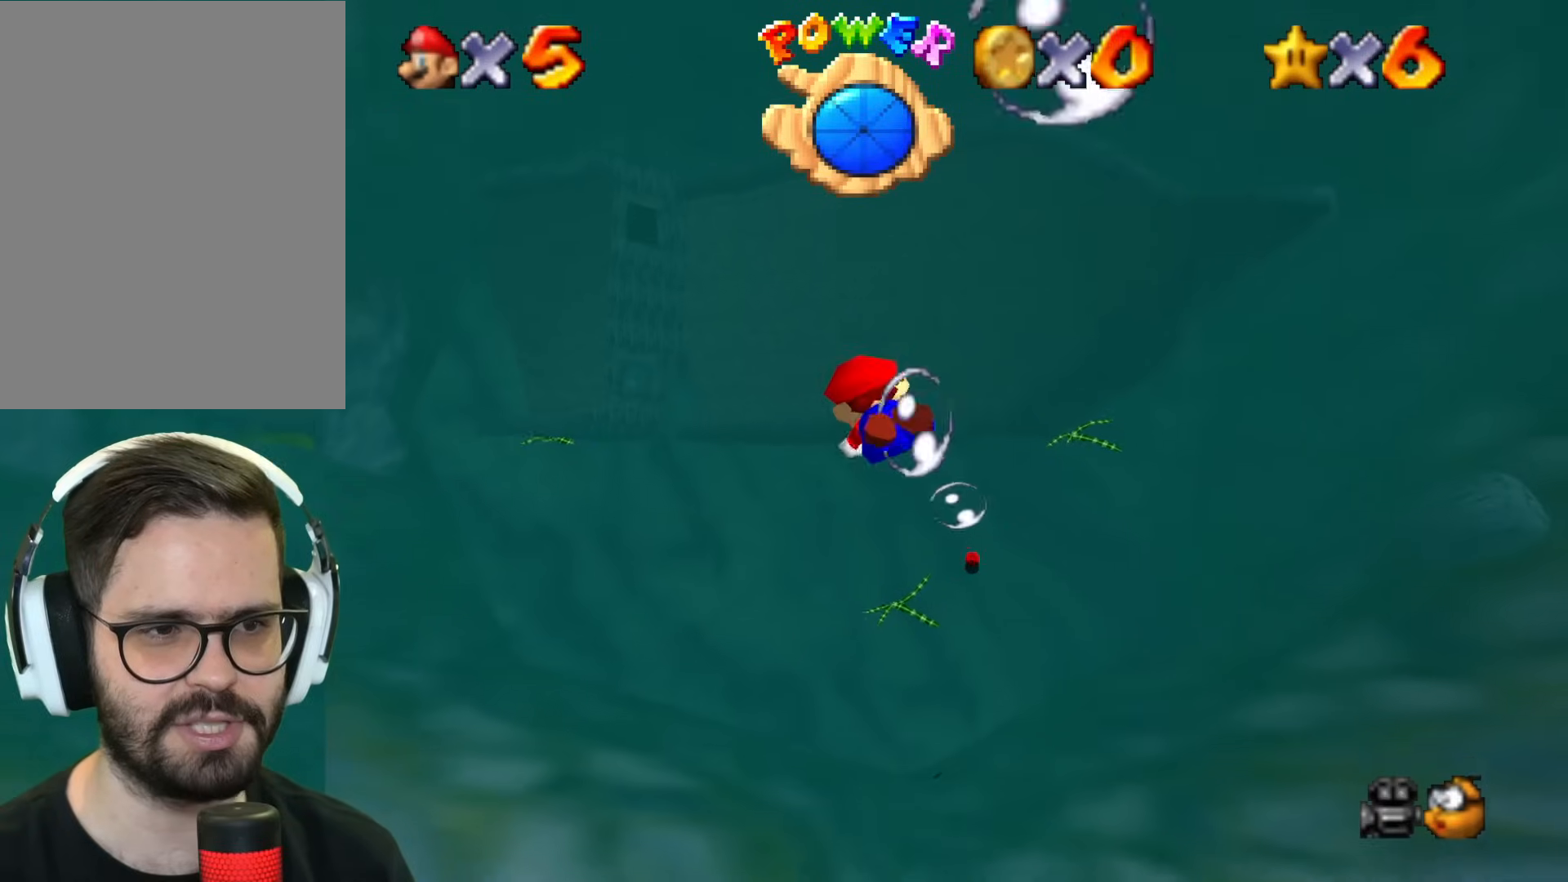
Gameplay with a controller (Nintendo layout); each line is a JSON object with the inputs held at the frame after it. "events" lists button and stick changes between this image and that frame as [ms after this image, input, new state], when the widget could be followed in between. Not read: L1 L3 R1 R3.
{"buttons": [], "left_stick": "up-left", "events": [[367, "B", "up"]]}
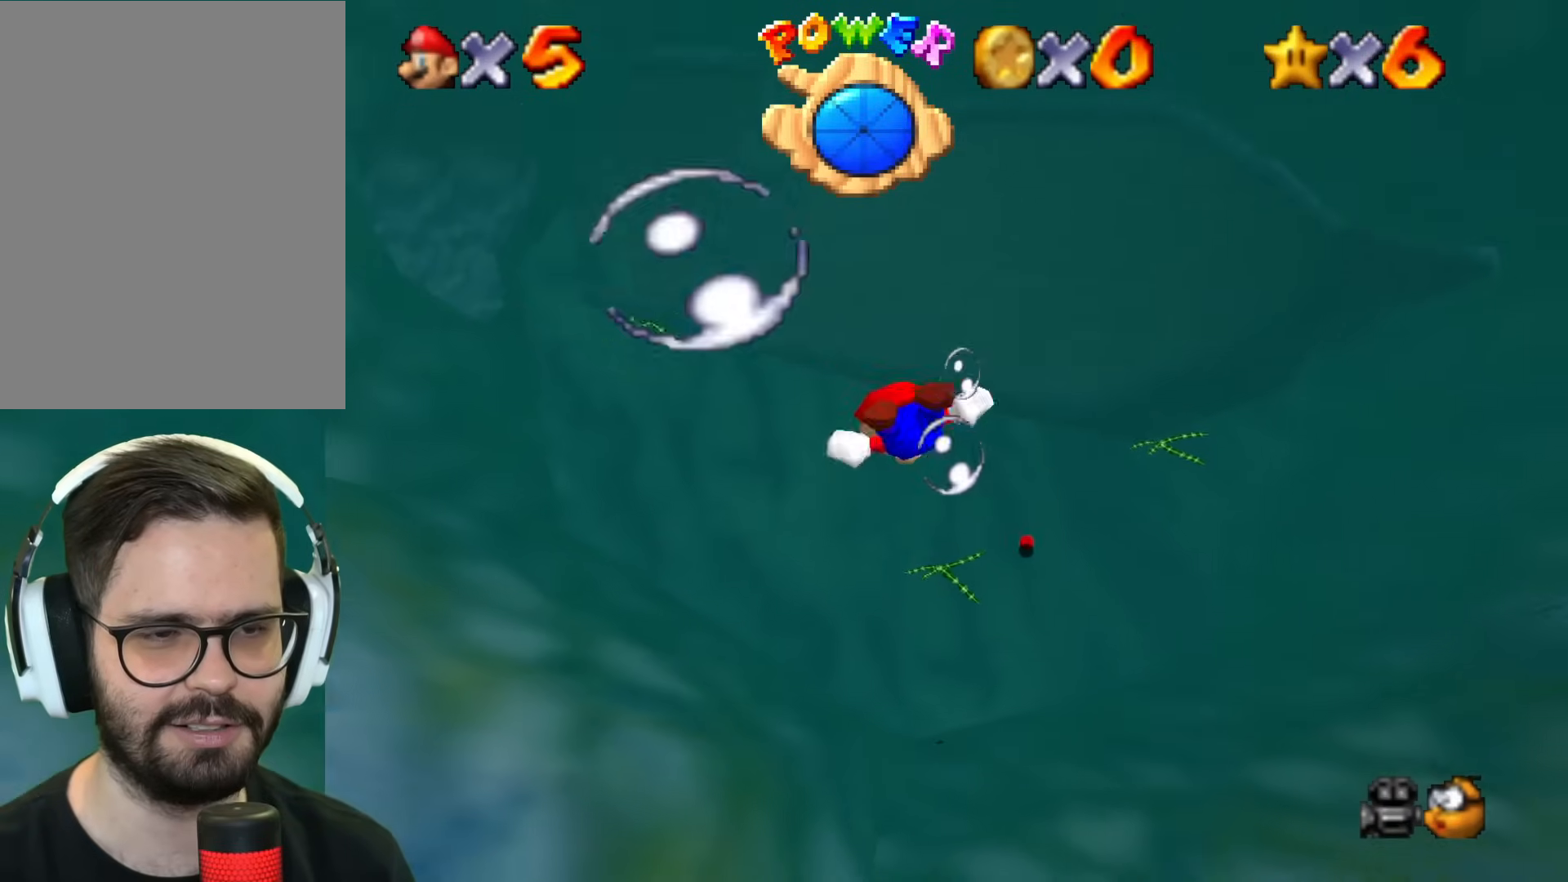
{"buttons": ["B"], "left_stick": "center", "events": [[216, "B", "down"], [250, "left_stick", "center"]]}
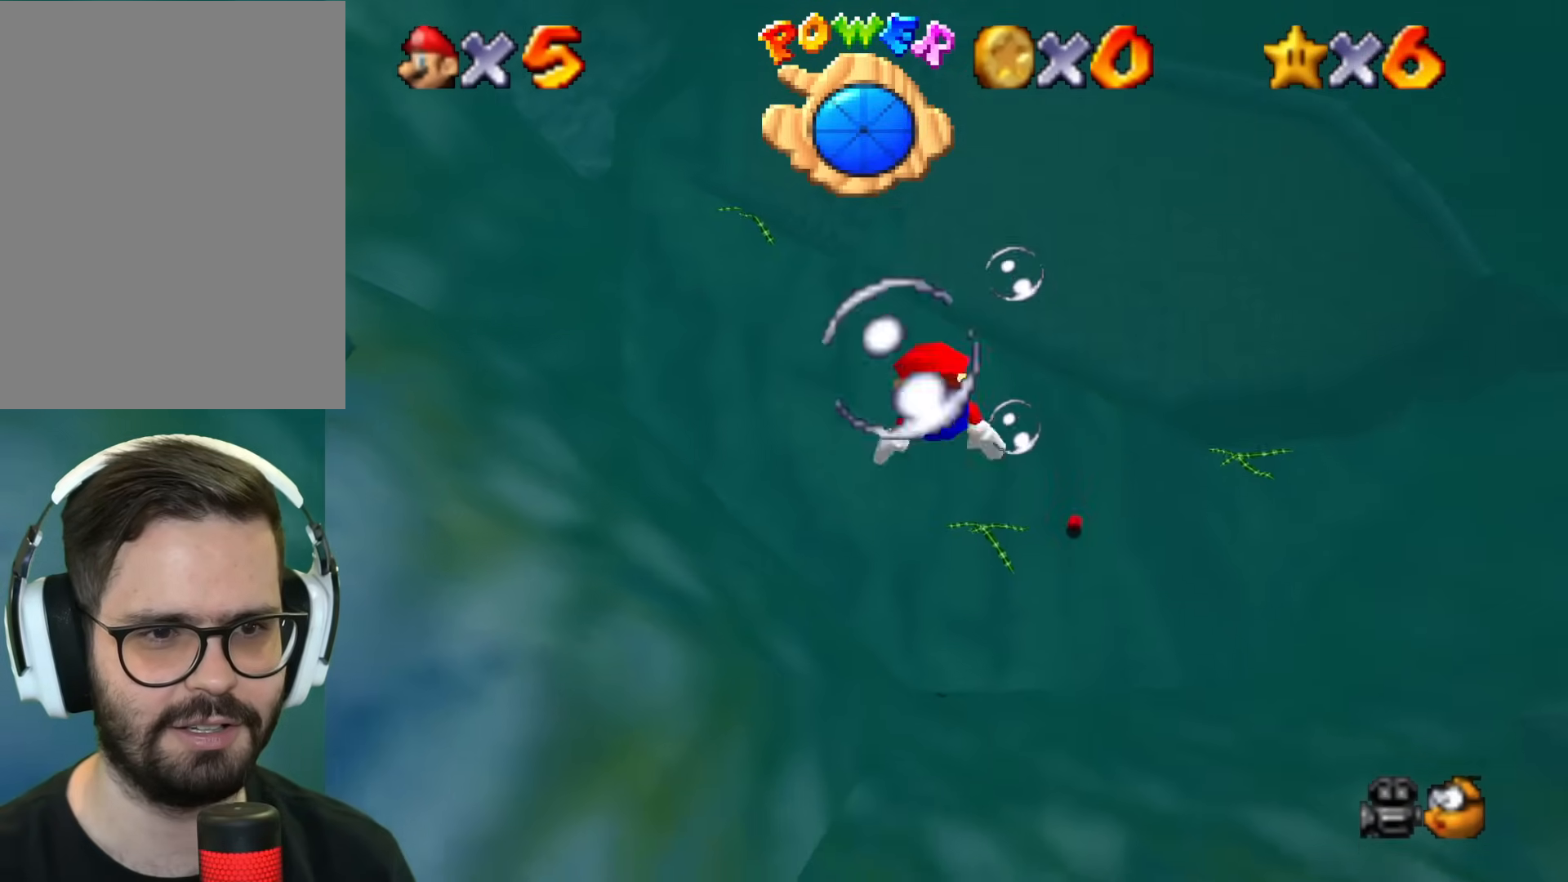
{"buttons": ["B"], "left_stick": "center", "events": []}
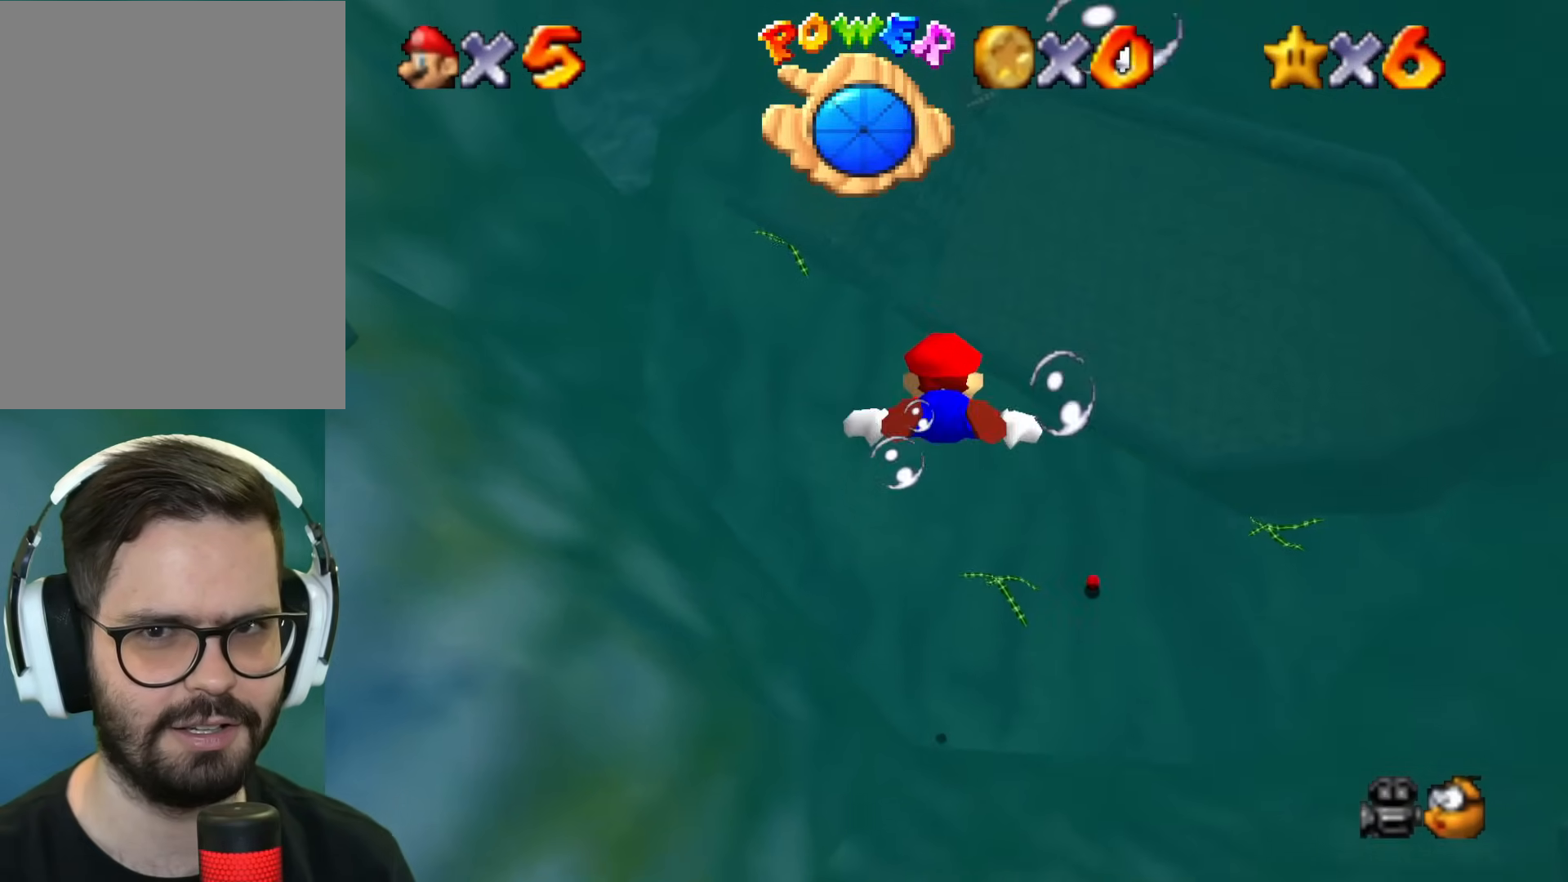
{"buttons": ["B"], "left_stick": "up", "events": [[83, "left_stick", "up"], [150, "B", "up"], [367, "B", "down"]]}
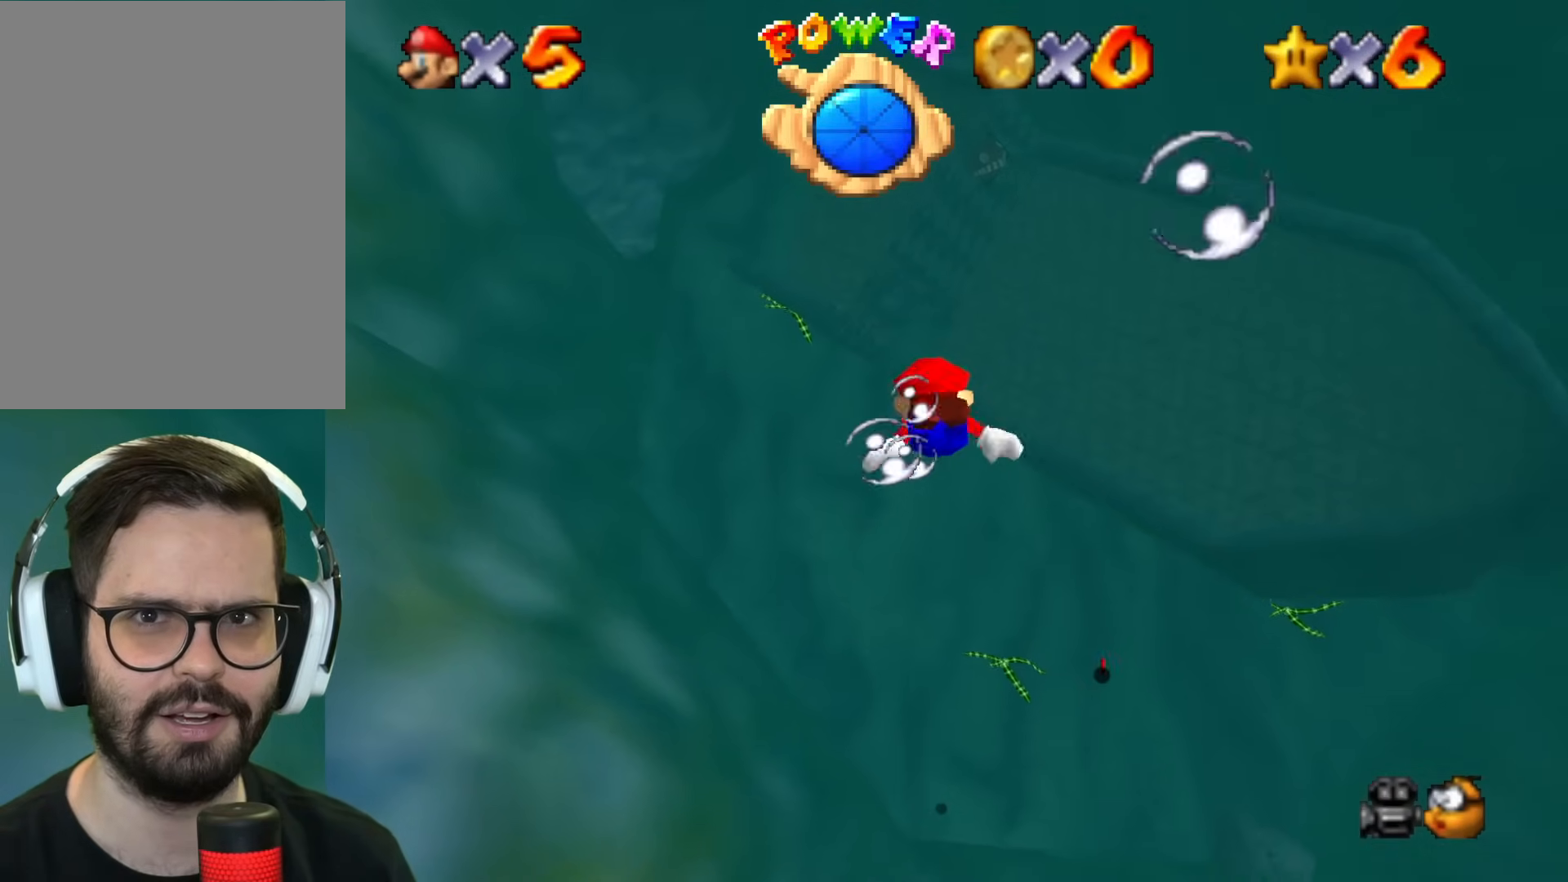
{"buttons": ["B"], "left_stick": "up", "events": []}
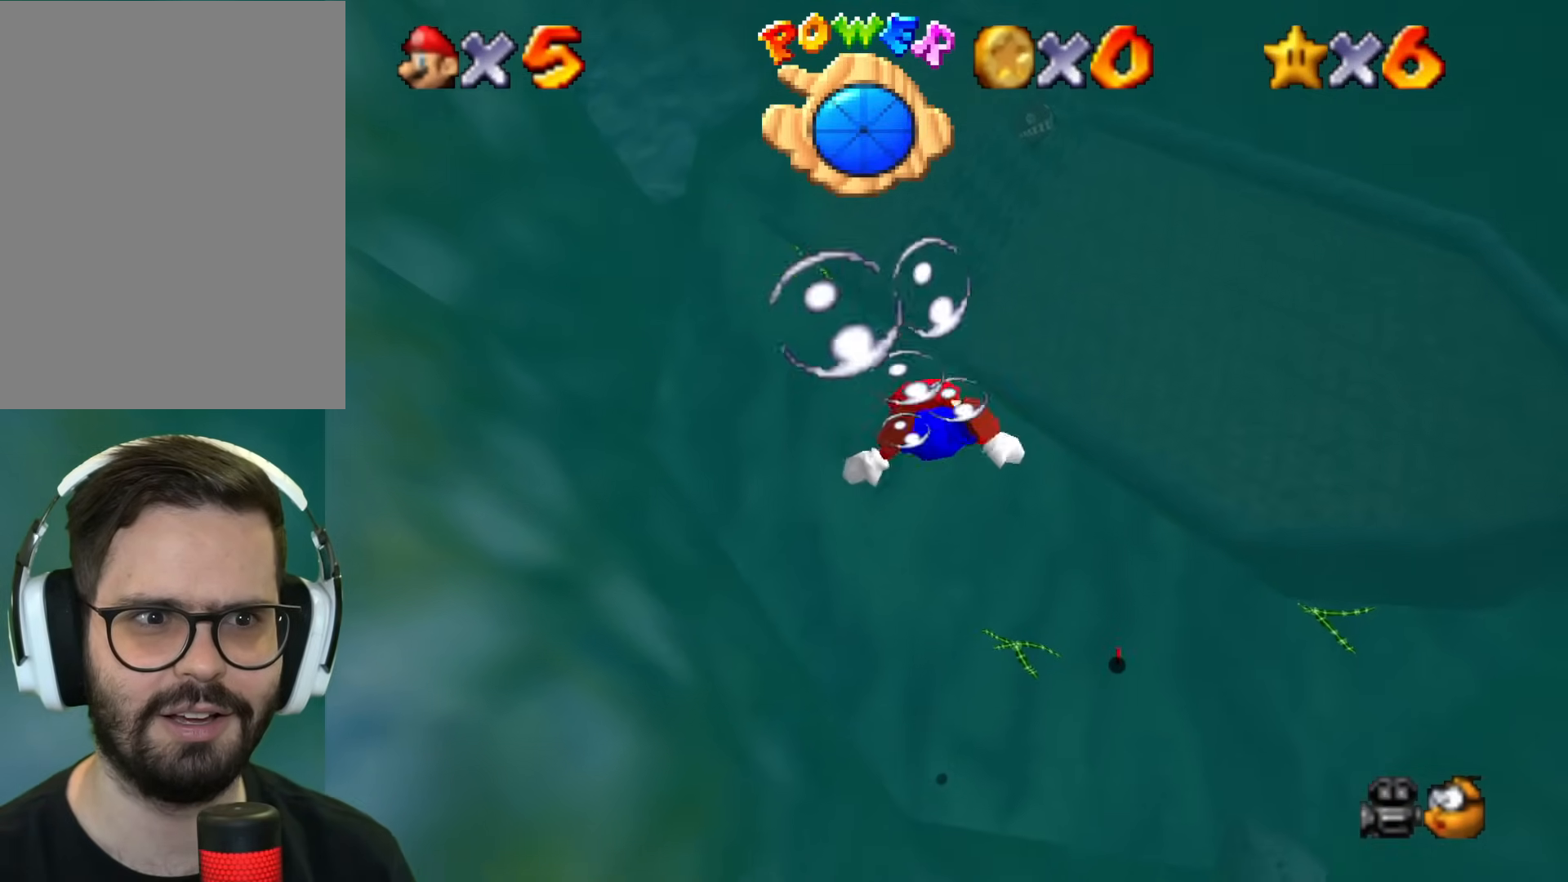
{"buttons": [], "left_stick": "center", "events": [[83, "left_stick", "center"], [367, "B", "up"]]}
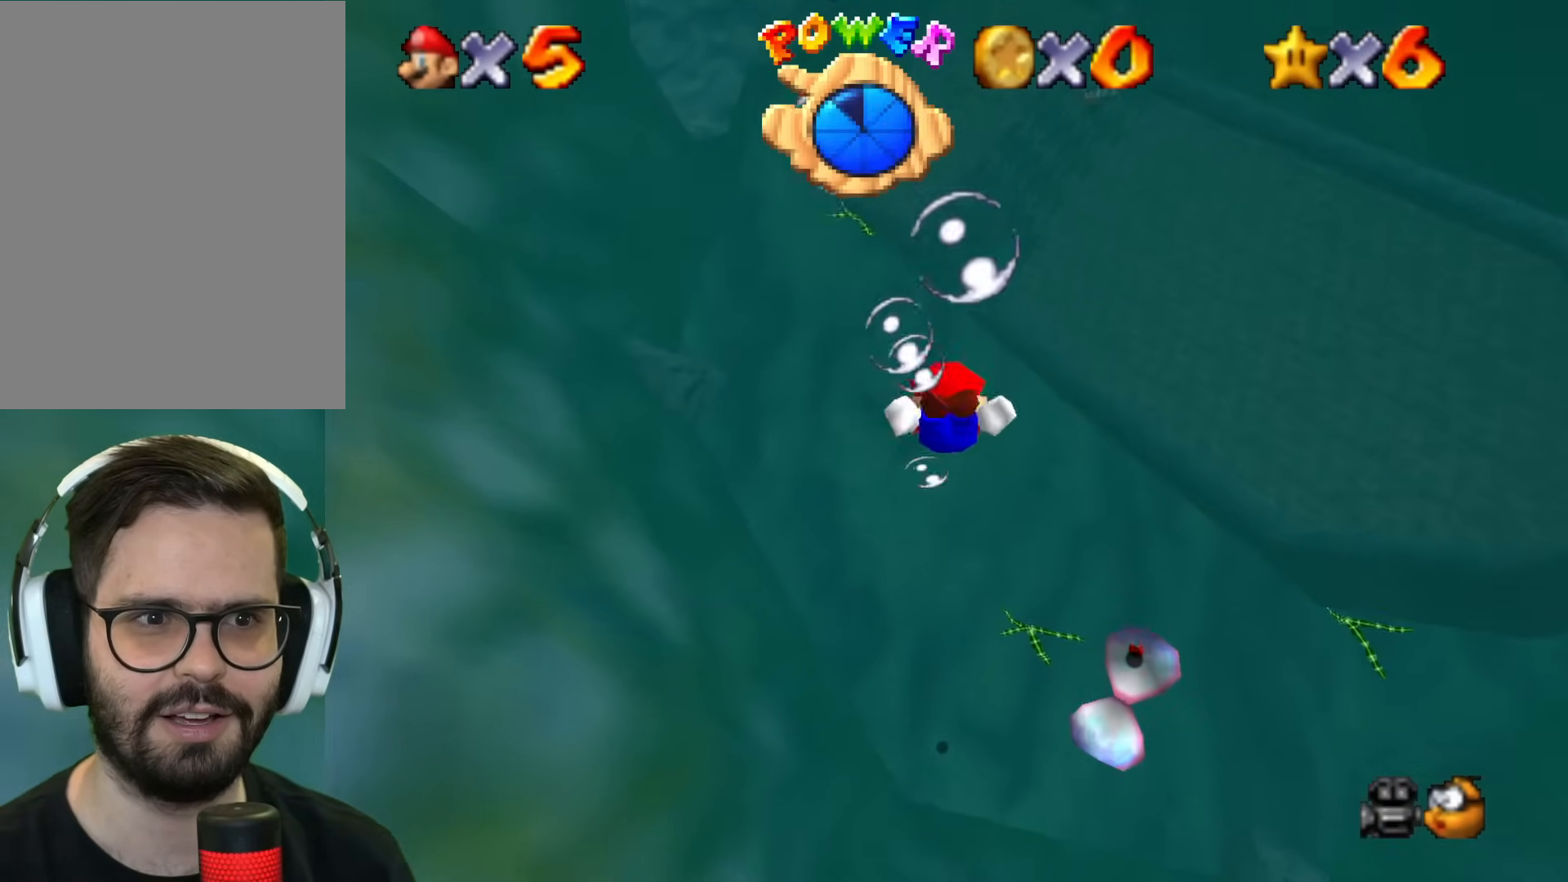
{"buttons": ["B"], "left_stick": "center", "events": [[50, "B", "down"]]}
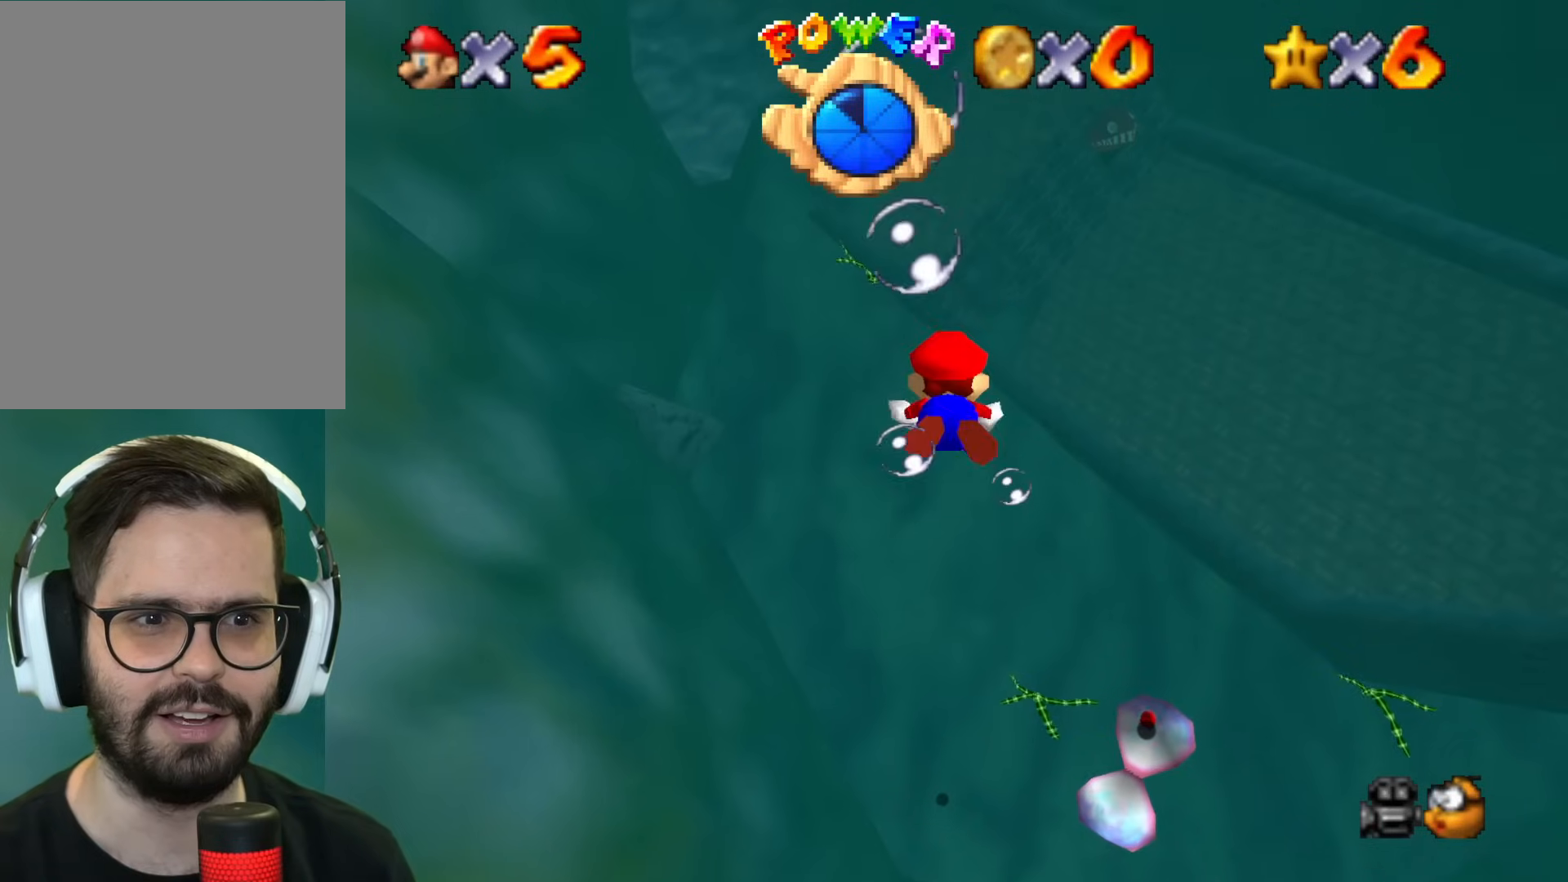
{"buttons": ["B"], "left_stick": "up", "events": [[233, "left_stick", "up"]]}
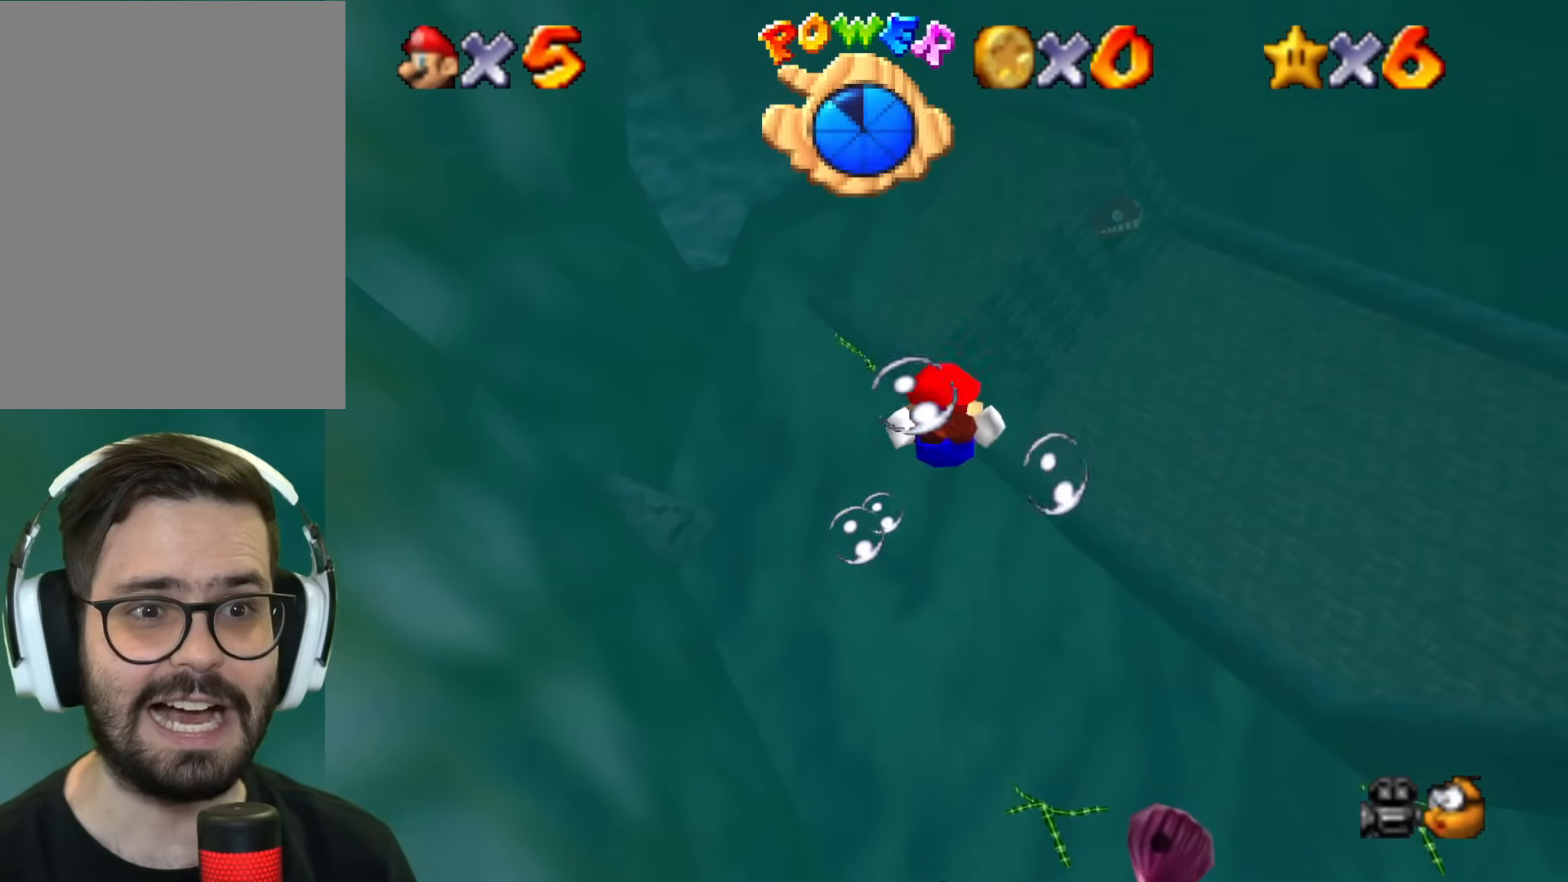
{"buttons": ["B"], "left_stick": "up", "events": []}
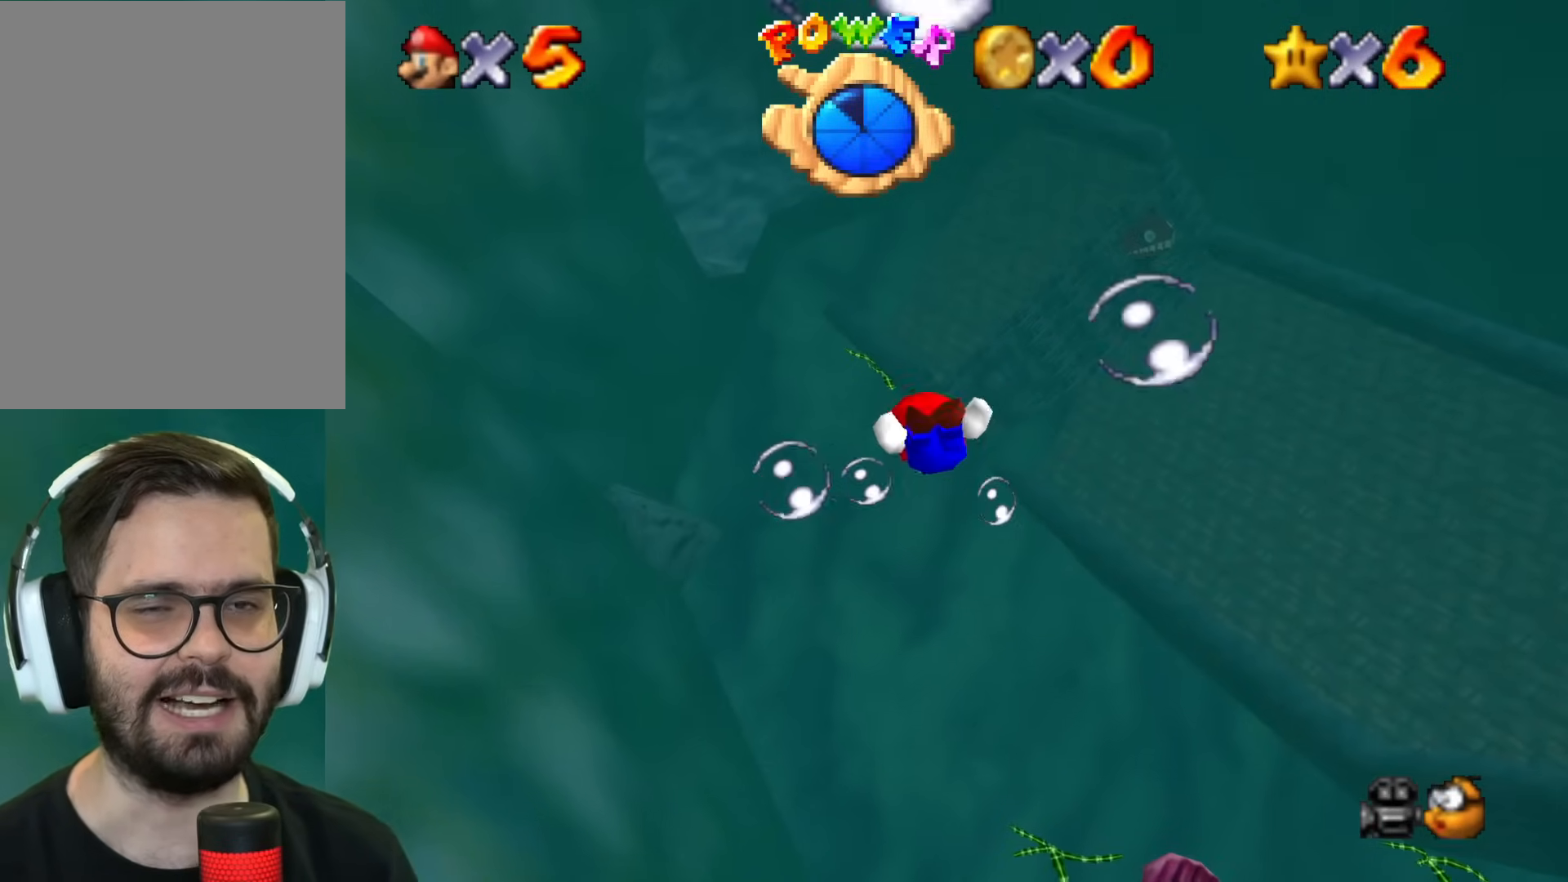
{"buttons": ["B"], "left_stick": "center", "events": [[17, "B", "up"], [17, "left_stick", "center"], [434, "B", "down"]]}
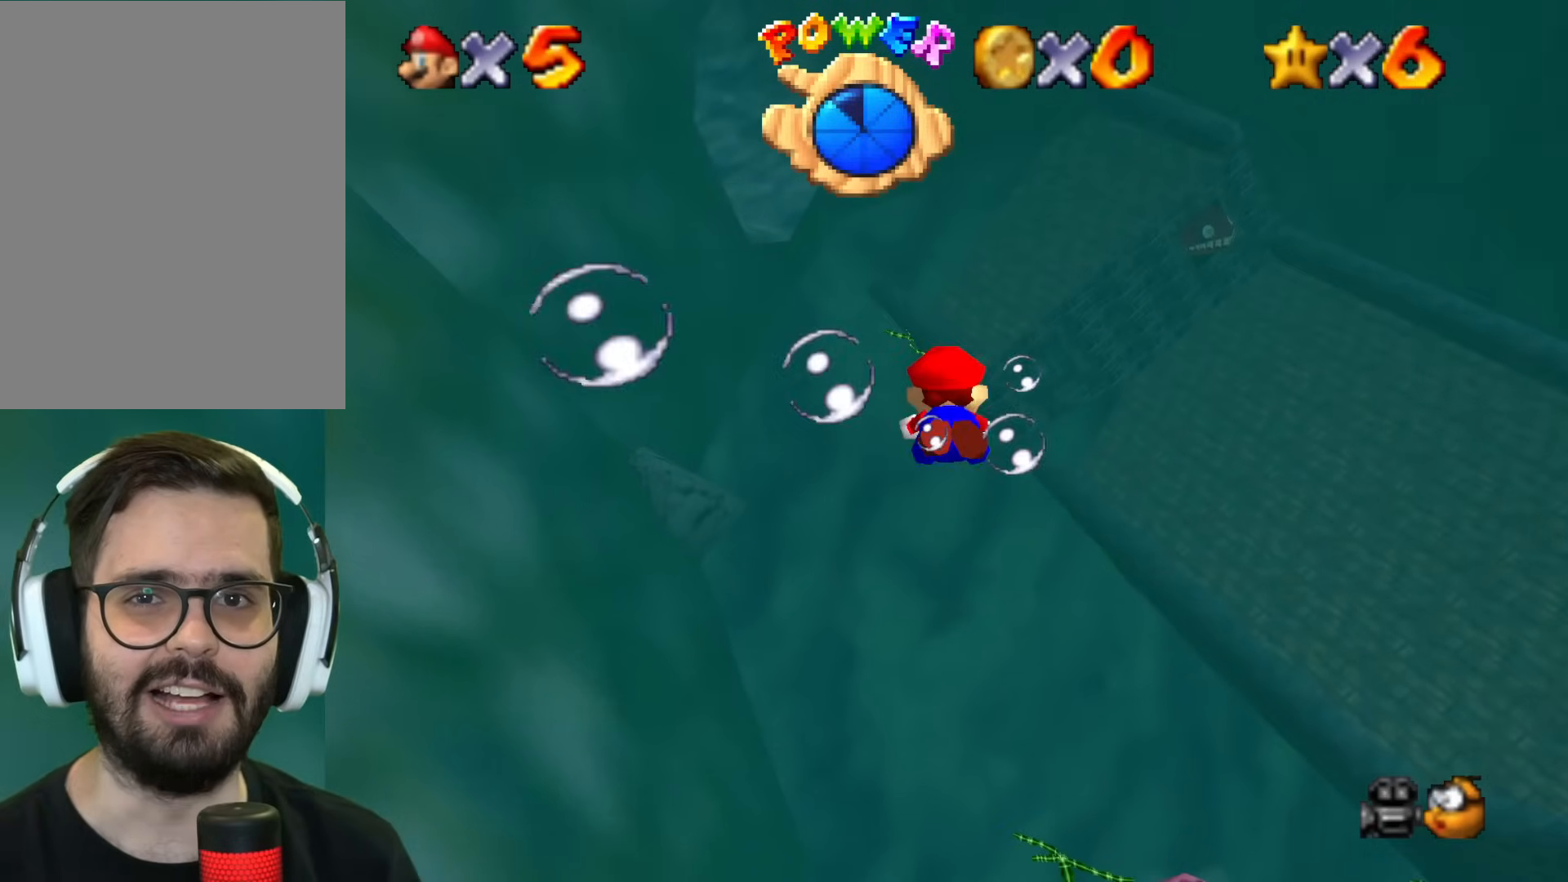
{"buttons": ["B"], "left_stick": "up", "events": [[334, "left_stick", "up"]]}
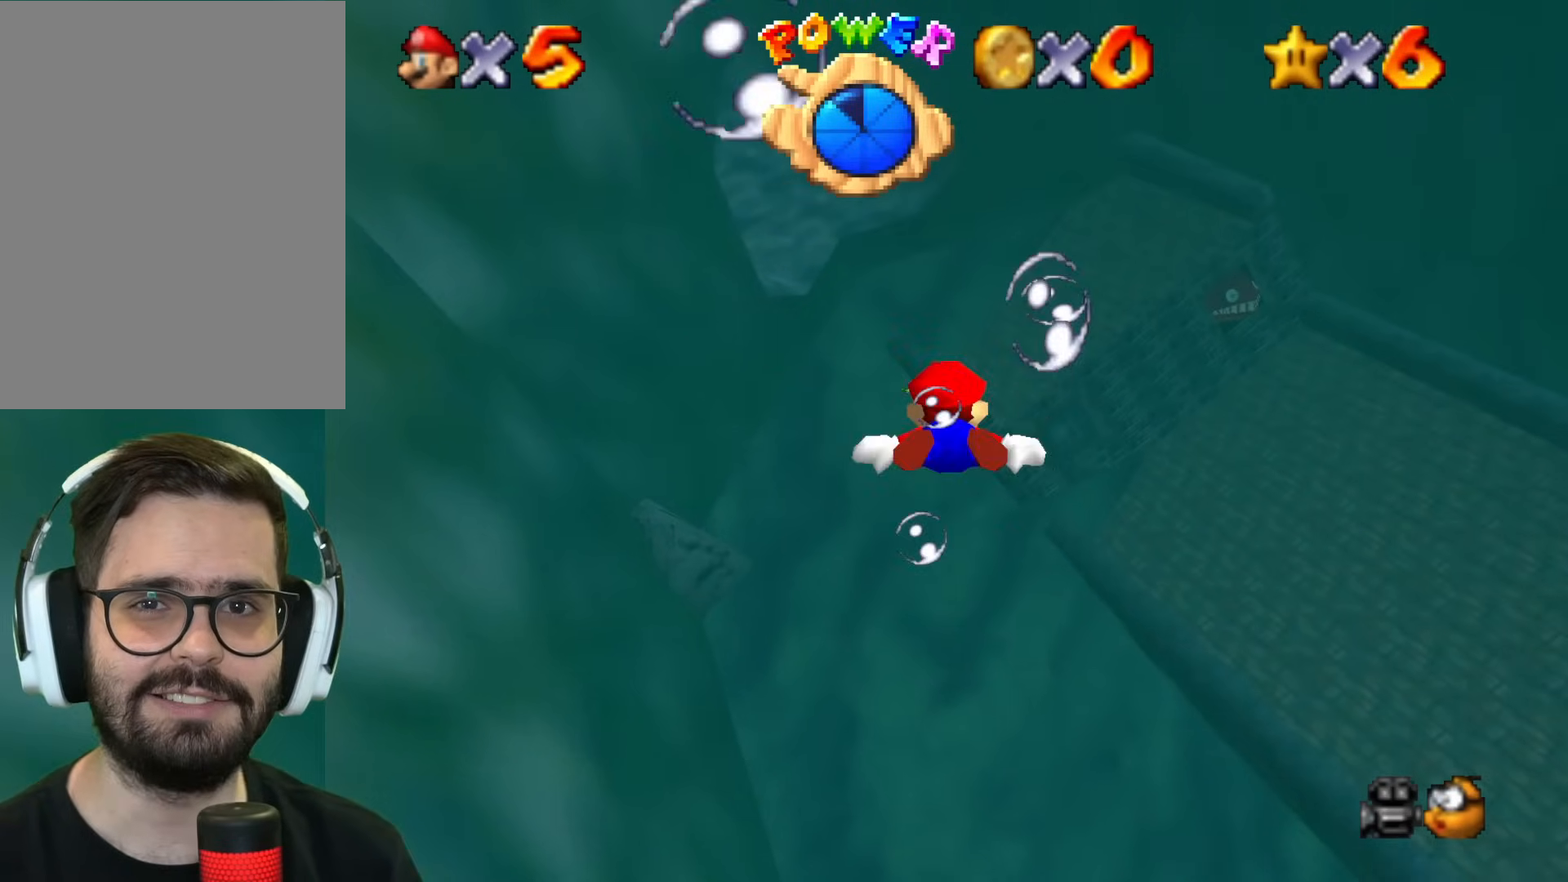
{"buttons": [], "left_stick": "center", "events": [[400, "B", "up"], [450, "left_stick", "center"]]}
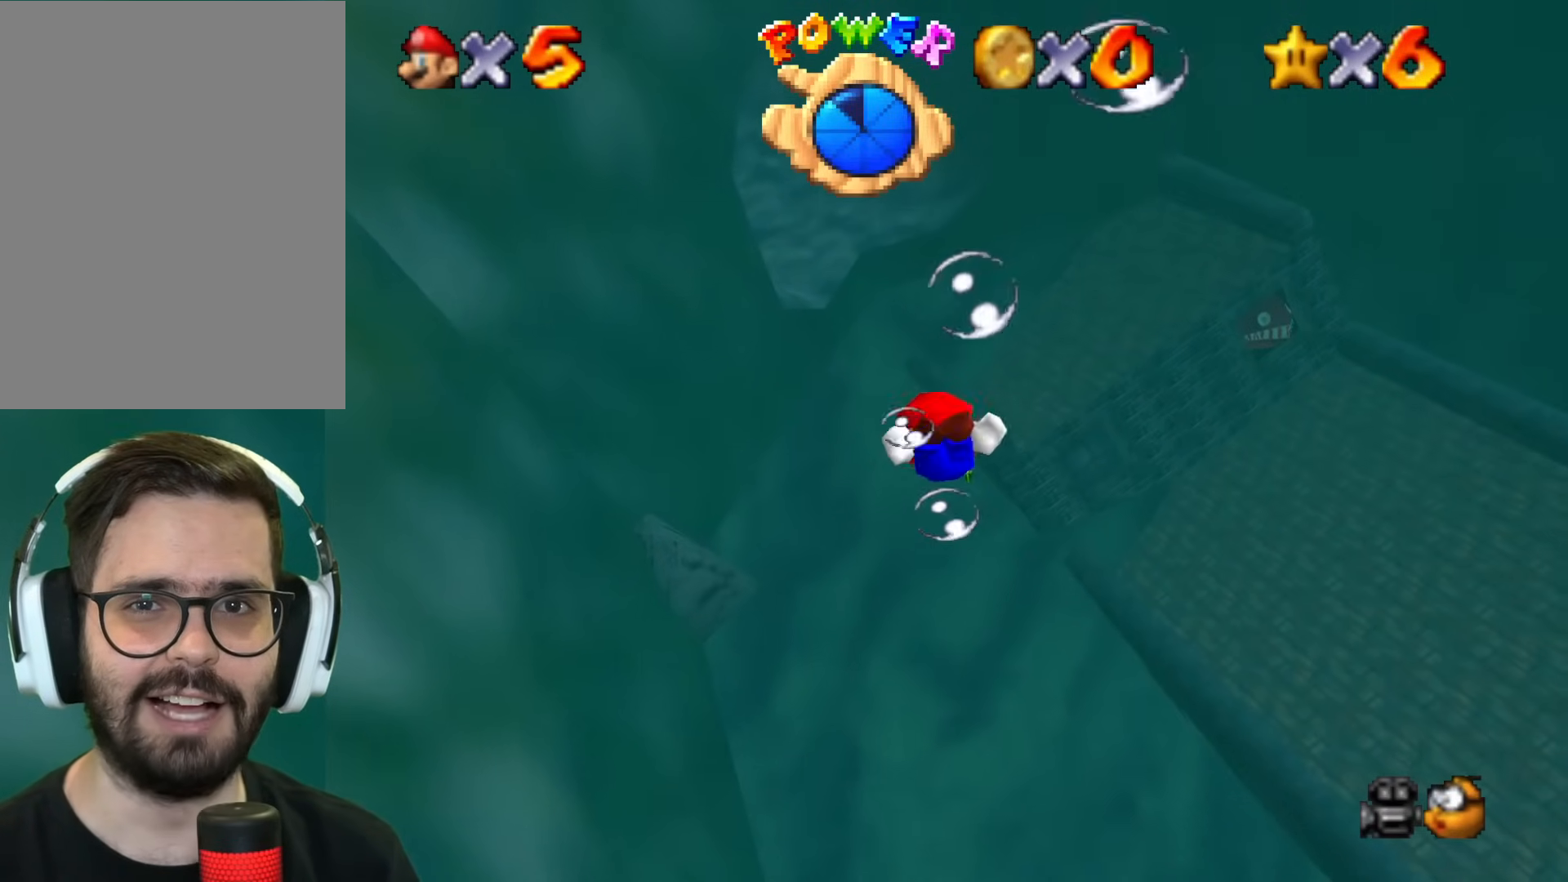
{"buttons": ["B"], "left_stick": "center", "events": [[84, "left_stick", "up"], [217, "B", "down"], [301, "left_stick", "center"]]}
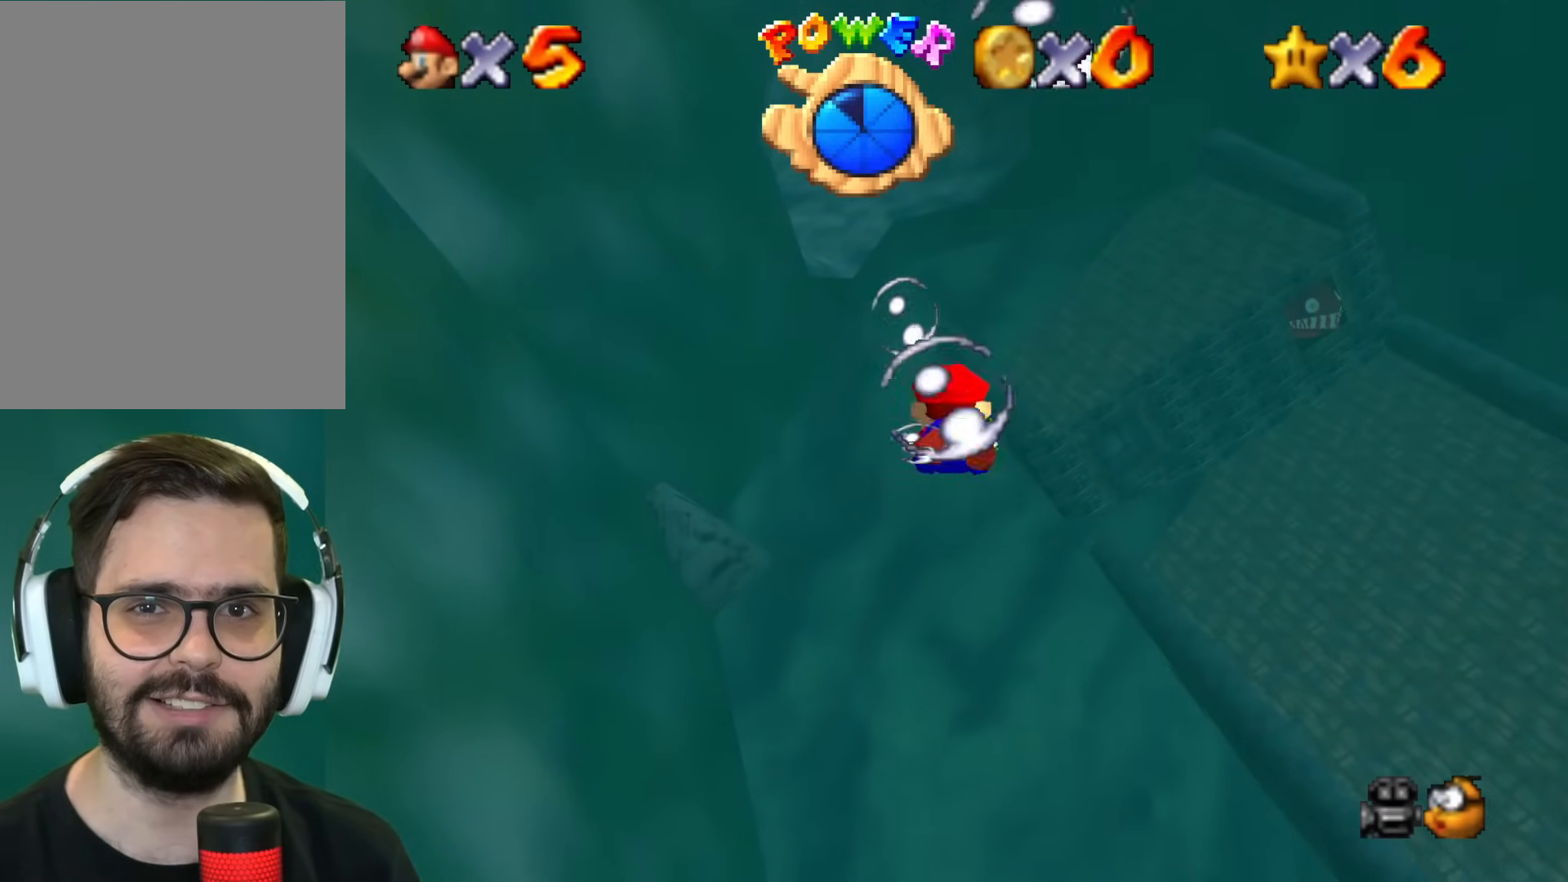
{"buttons": ["B"], "left_stick": "up-left", "events": [[300, "left_stick", "up-left"]]}
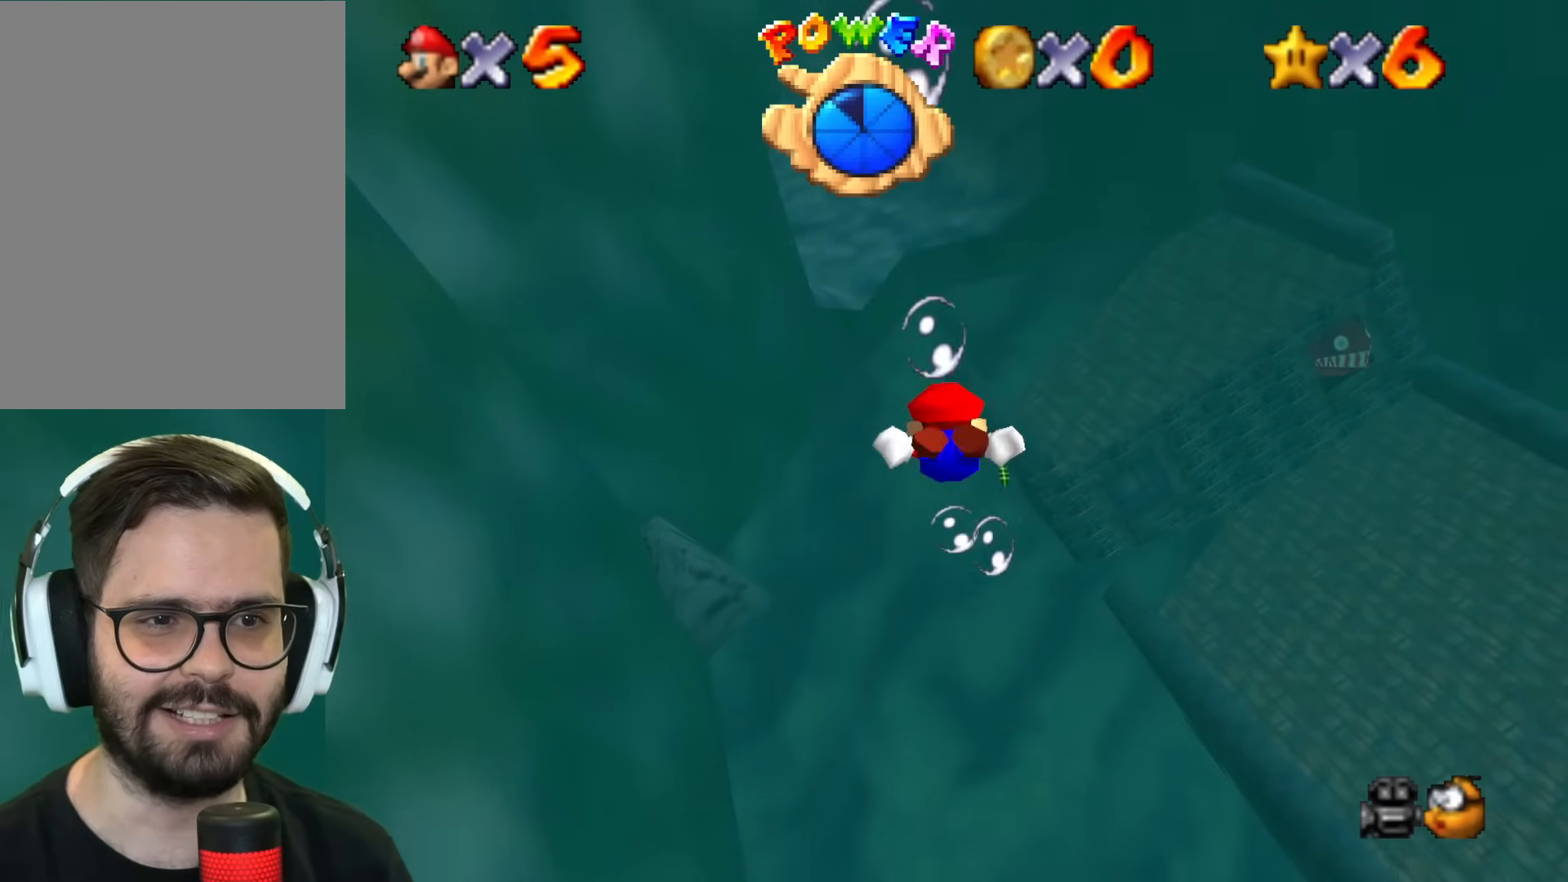
{"buttons": ["B"], "left_stick": "center", "events": [[117, "B", "up"], [217, "B", "down"], [267, "left_stick", "center"]]}